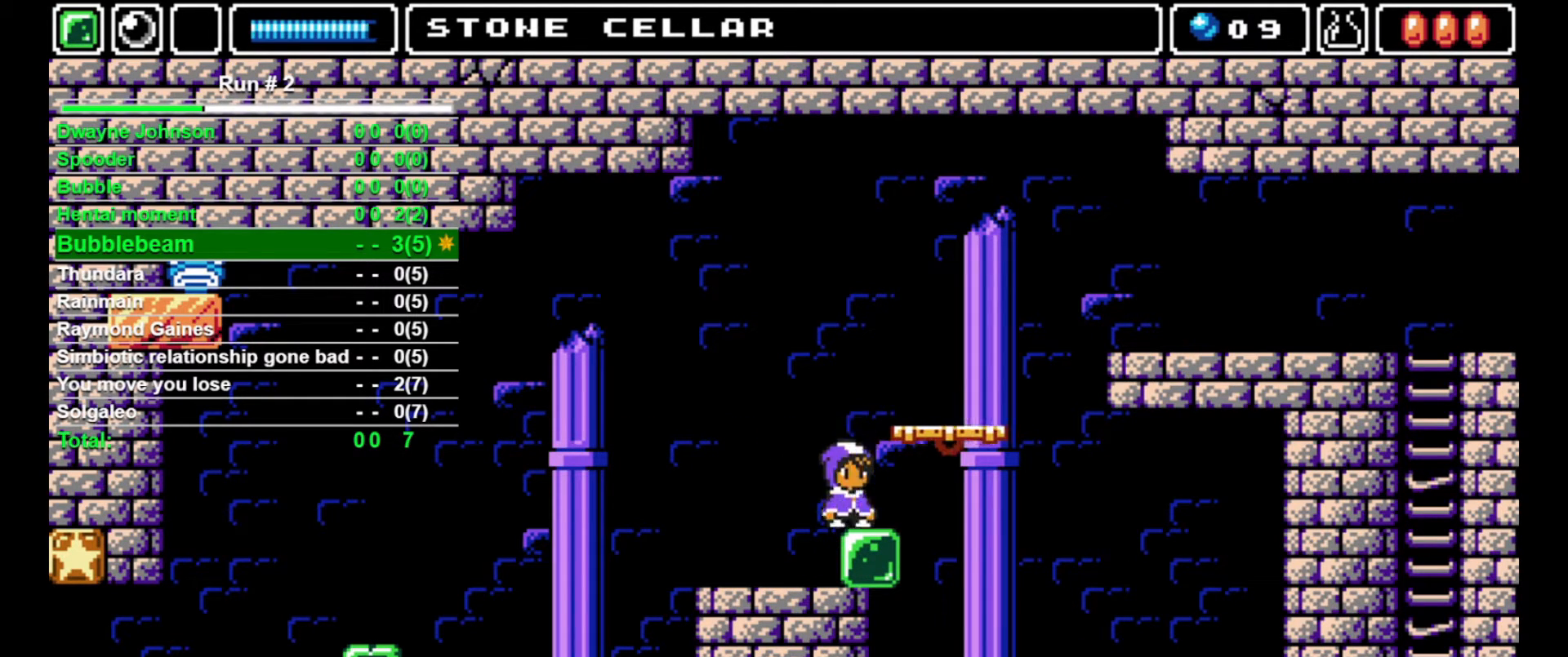
Gameplay with a controller (arcade stick); each line is a JSON object with the inputs held at the frame after it. "events" lists button and stick changes between this image and that frame as [ms after this image, input, new state], when the widget could be followed in between. Not read: L3 R3.
{"buttons": ["DPAD_RIGHT"], "events": [[100, "CROSS", "down"], [200, "DPAD_RIGHT", "down"], [467, "CROSS", "up"]]}
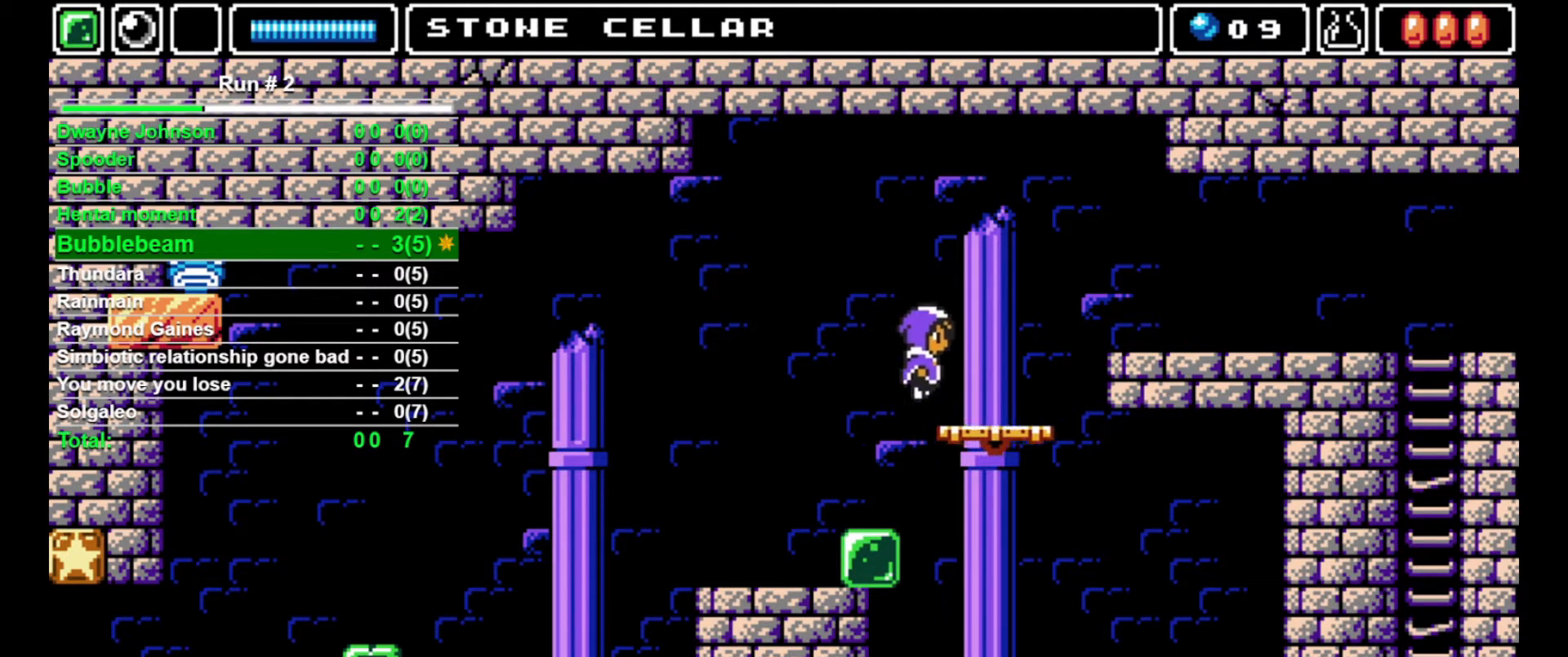
{"buttons": ["DPAD_RIGHT"], "events": [[367, "DPAD_RIGHT", "up"], [500, "DPAD_RIGHT", "down"]]}
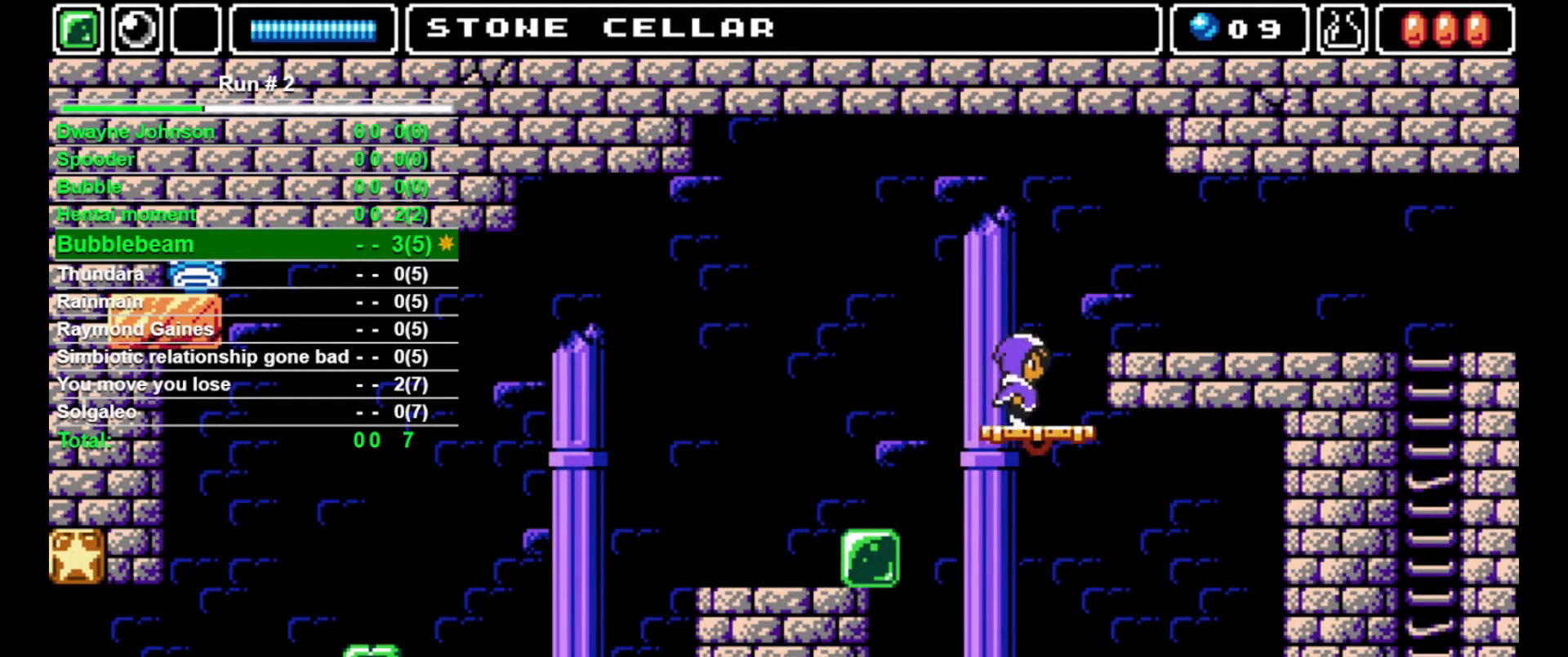
{"buttons": ["DPAD_RIGHT"], "events": [[33, "CROSS", "down"], [333, "CROSS", "up"]]}
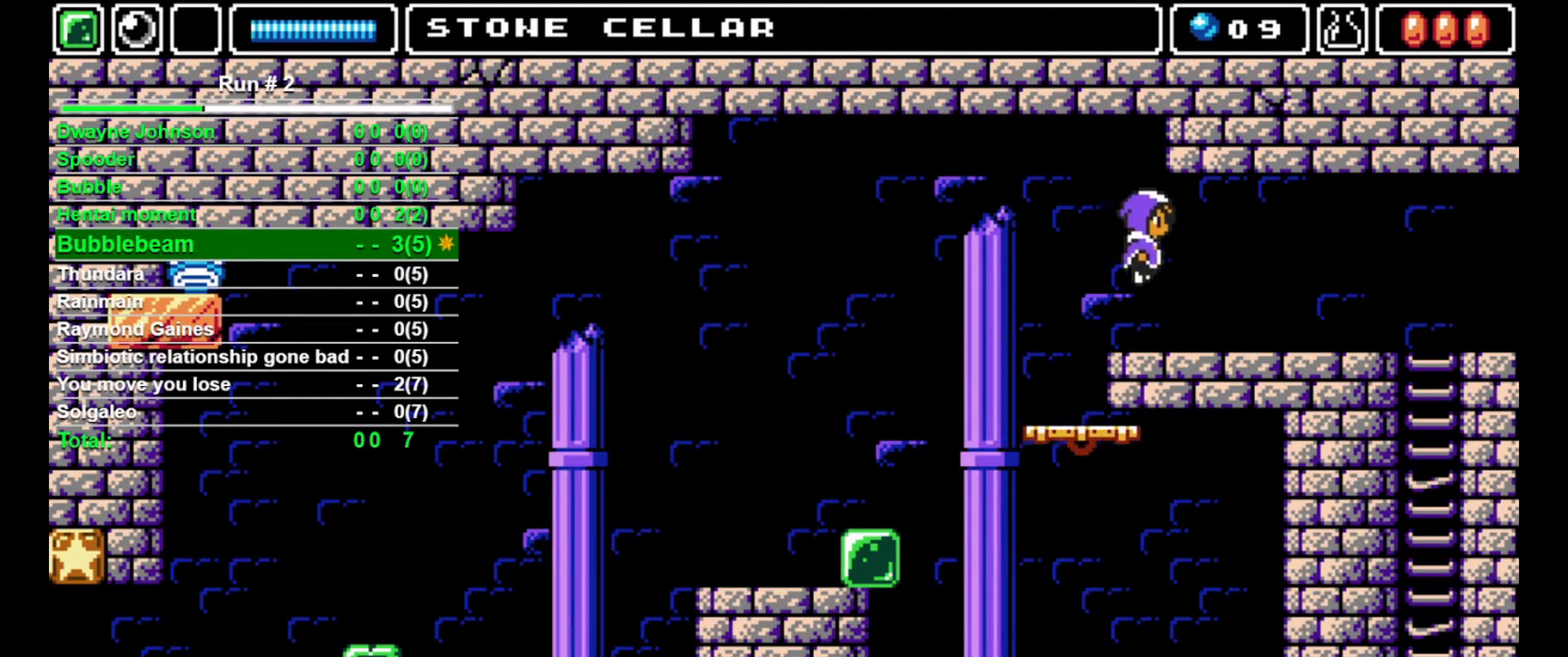
{"buttons": ["DPAD_RIGHT"], "events": []}
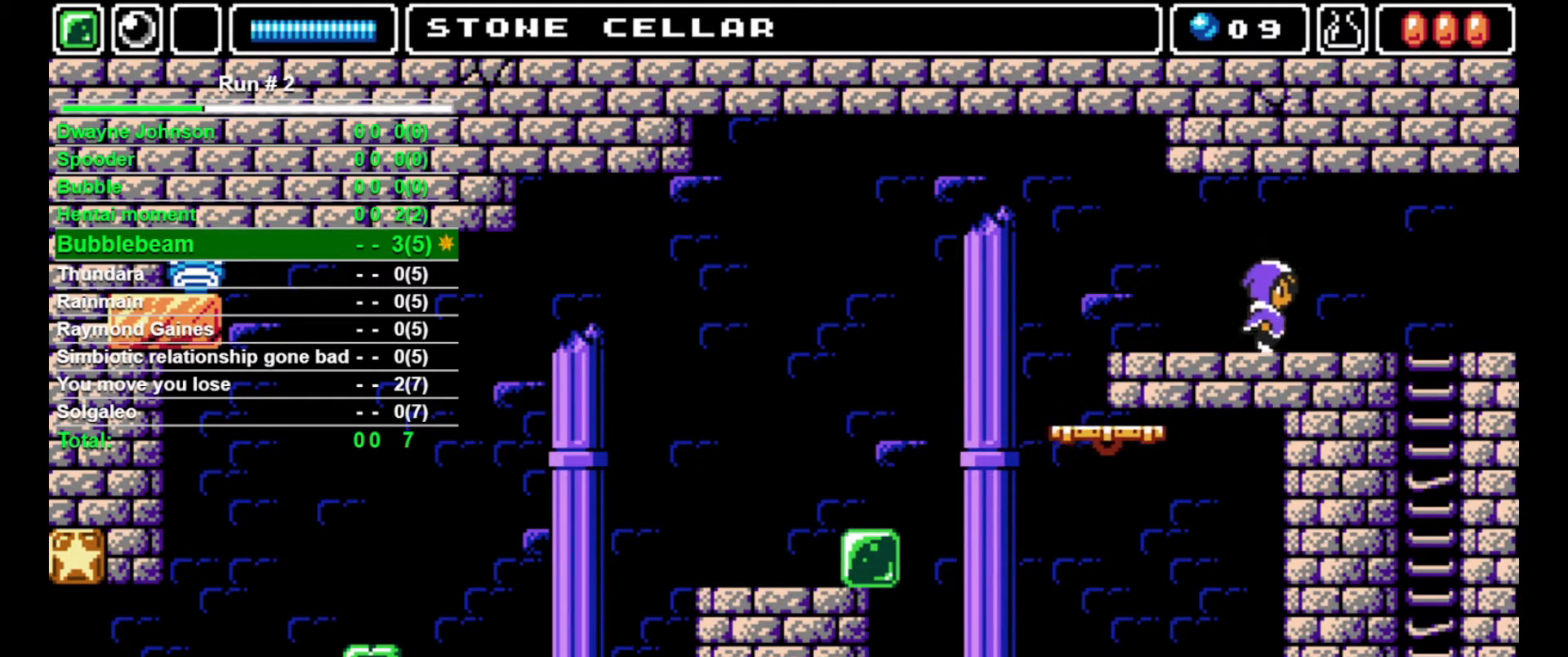
{"buttons": ["DPAD_RIGHT"], "events": []}
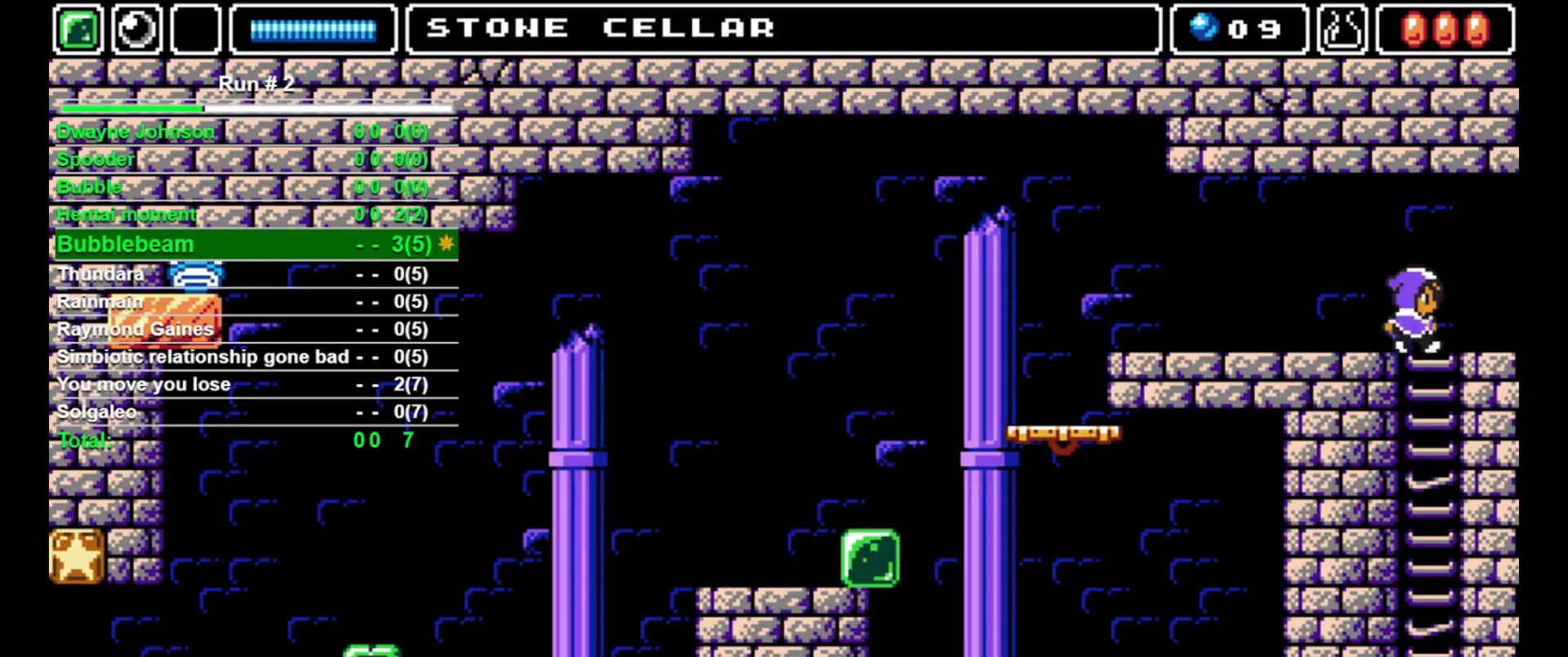
{"buttons": [], "events": [[67, "DPAD_DOWN", "down"], [133, "DPAD_RIGHT", "up"], [300, "DPAD_DOWN", "up"], [333, "DPAD_LEFT", "down"], [433, "DPAD_LEFT", "up"]]}
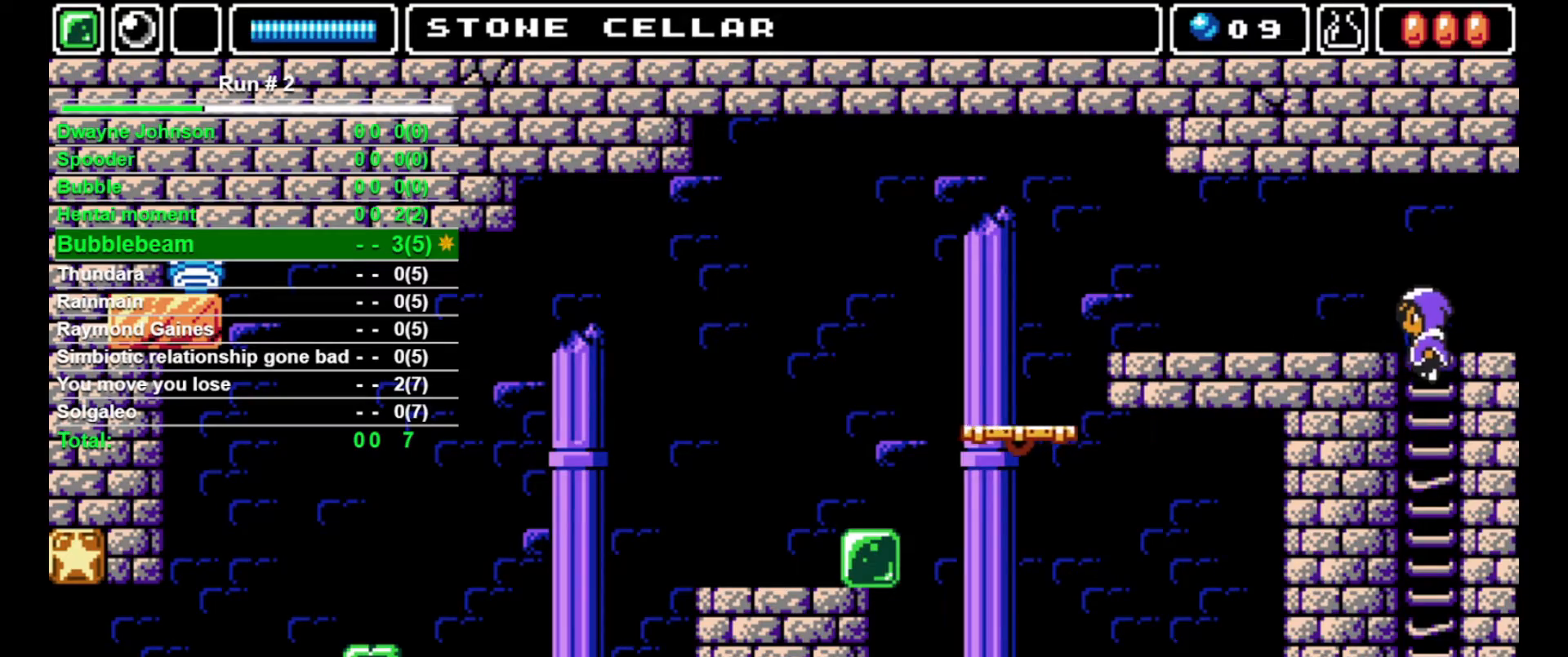
{"buttons": [], "events": []}
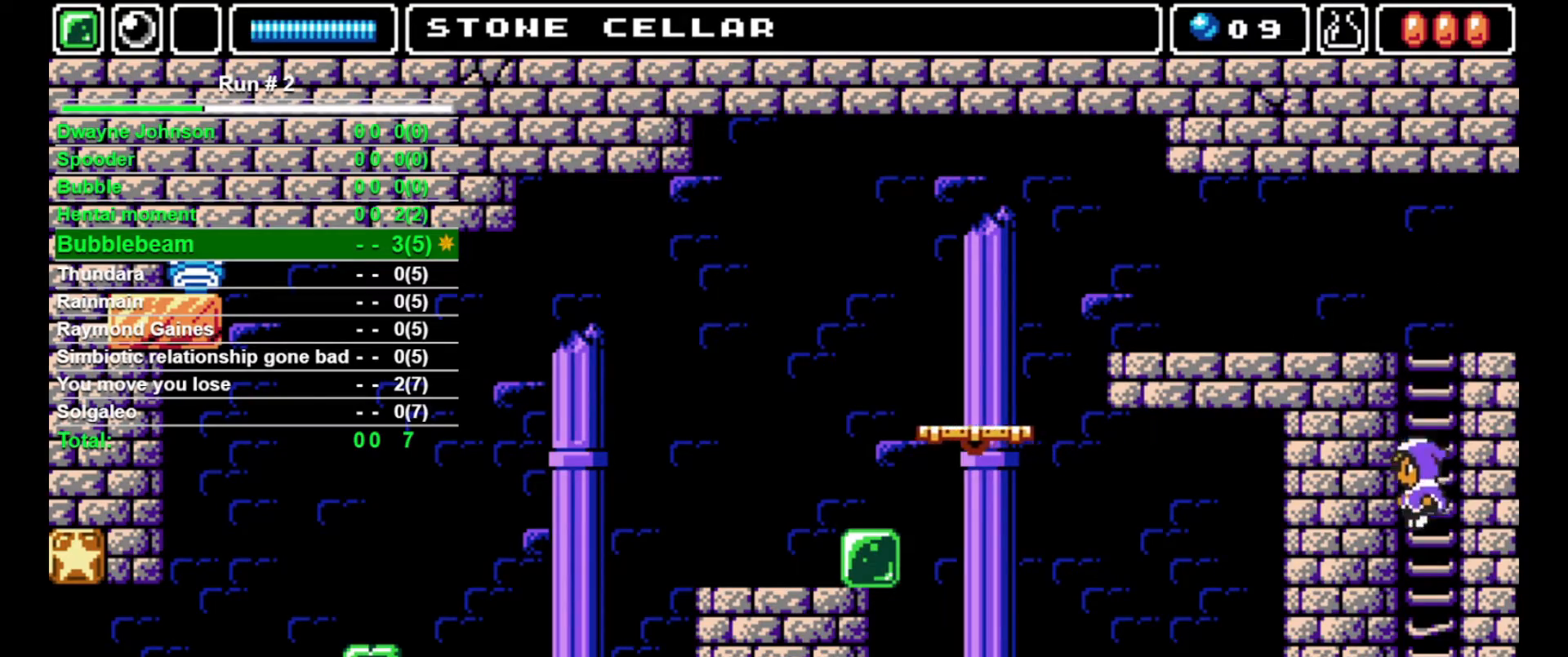
{"buttons": [], "events": []}
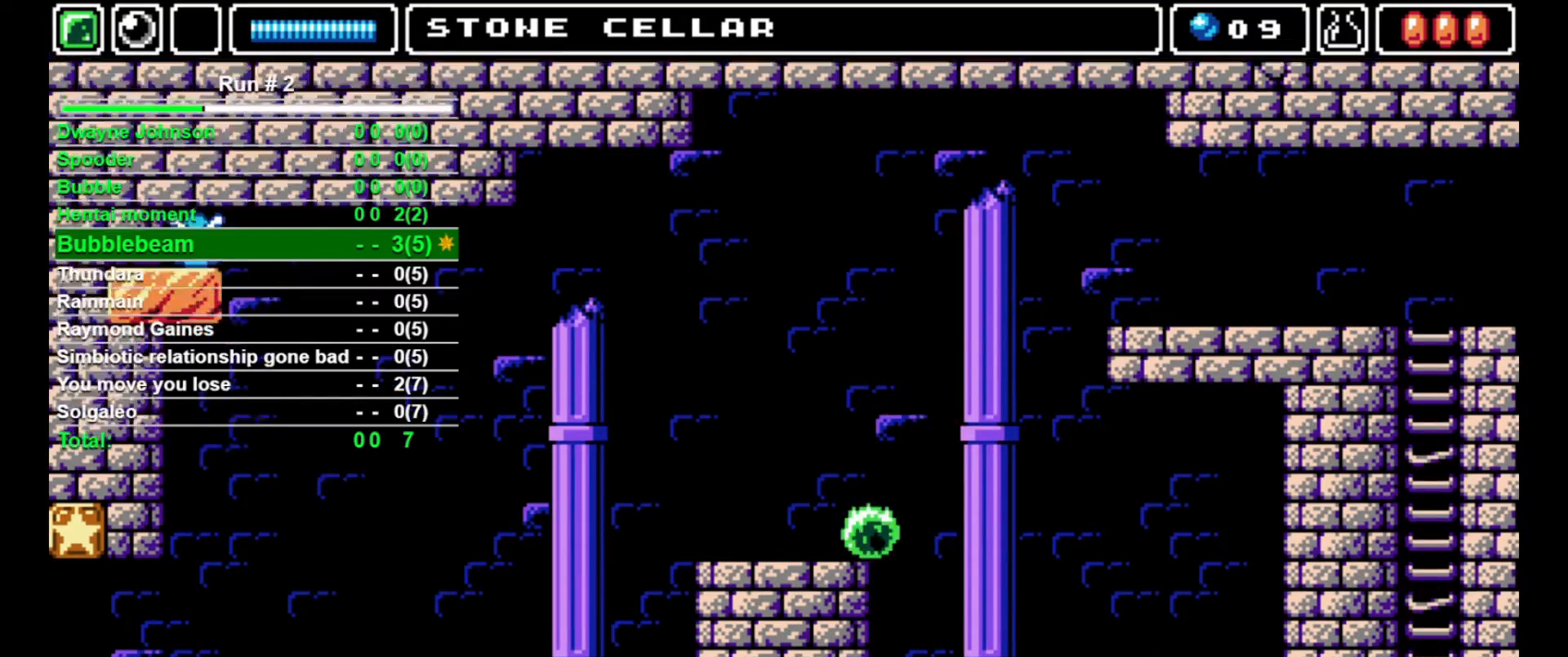
{"buttons": [], "events": []}
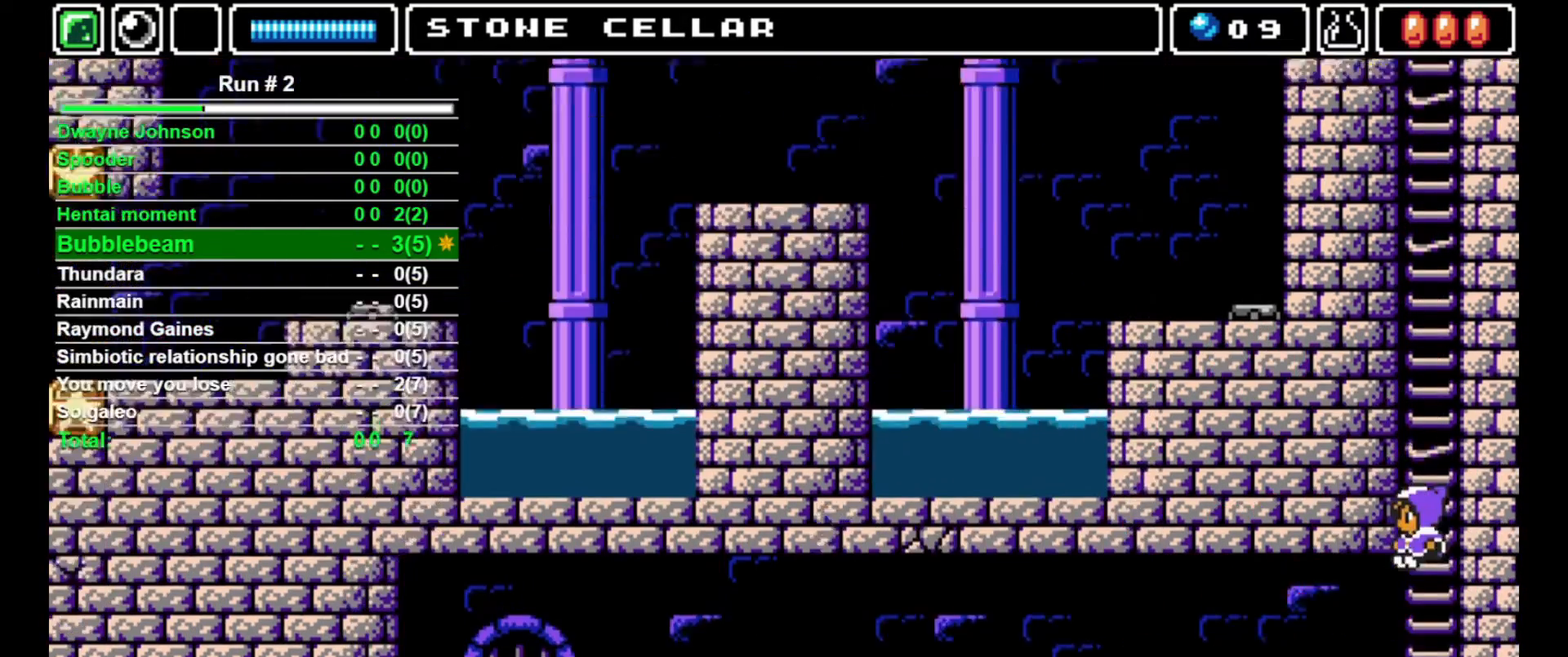
{"buttons": [], "events": []}
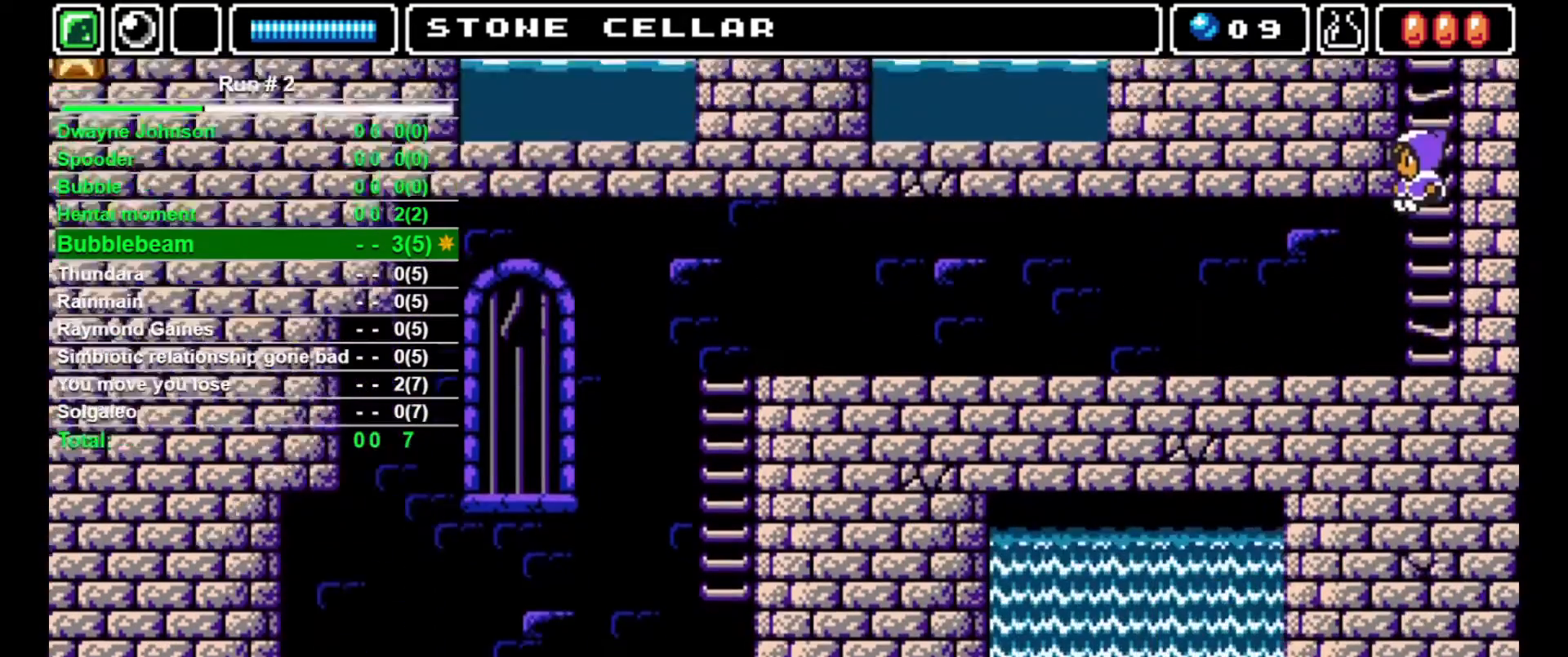
{"buttons": [], "events": []}
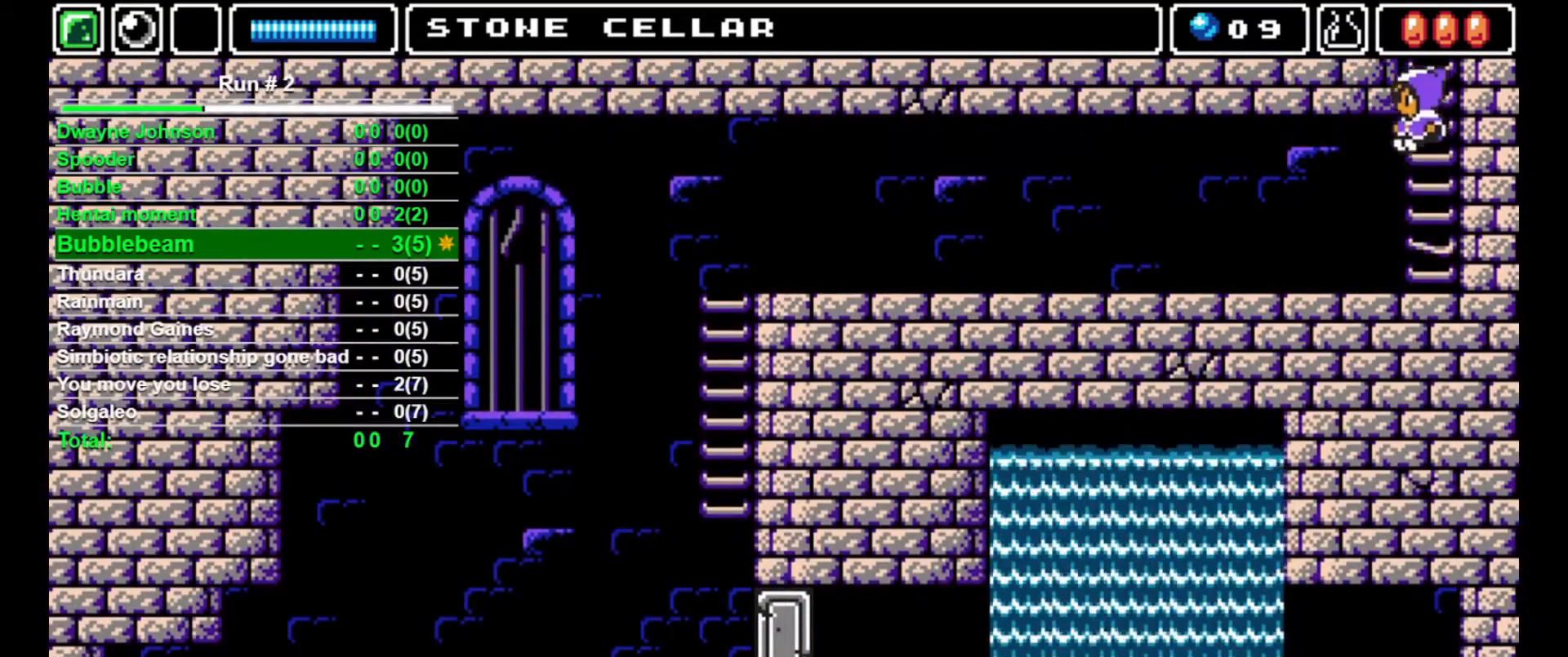
{"buttons": ["DPAD_LEFT"], "events": [[200, "DPAD_LEFT", "down"]]}
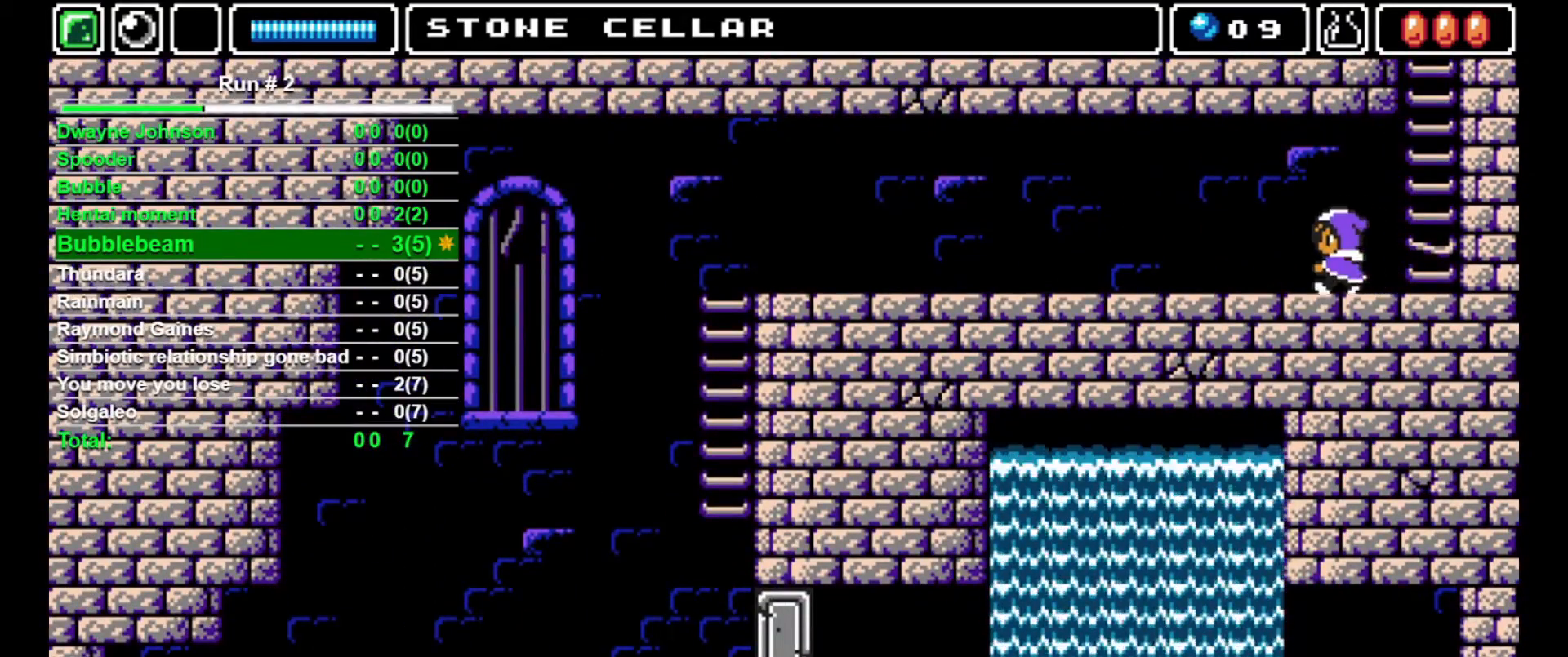
{"buttons": ["DPAD_LEFT"], "events": []}
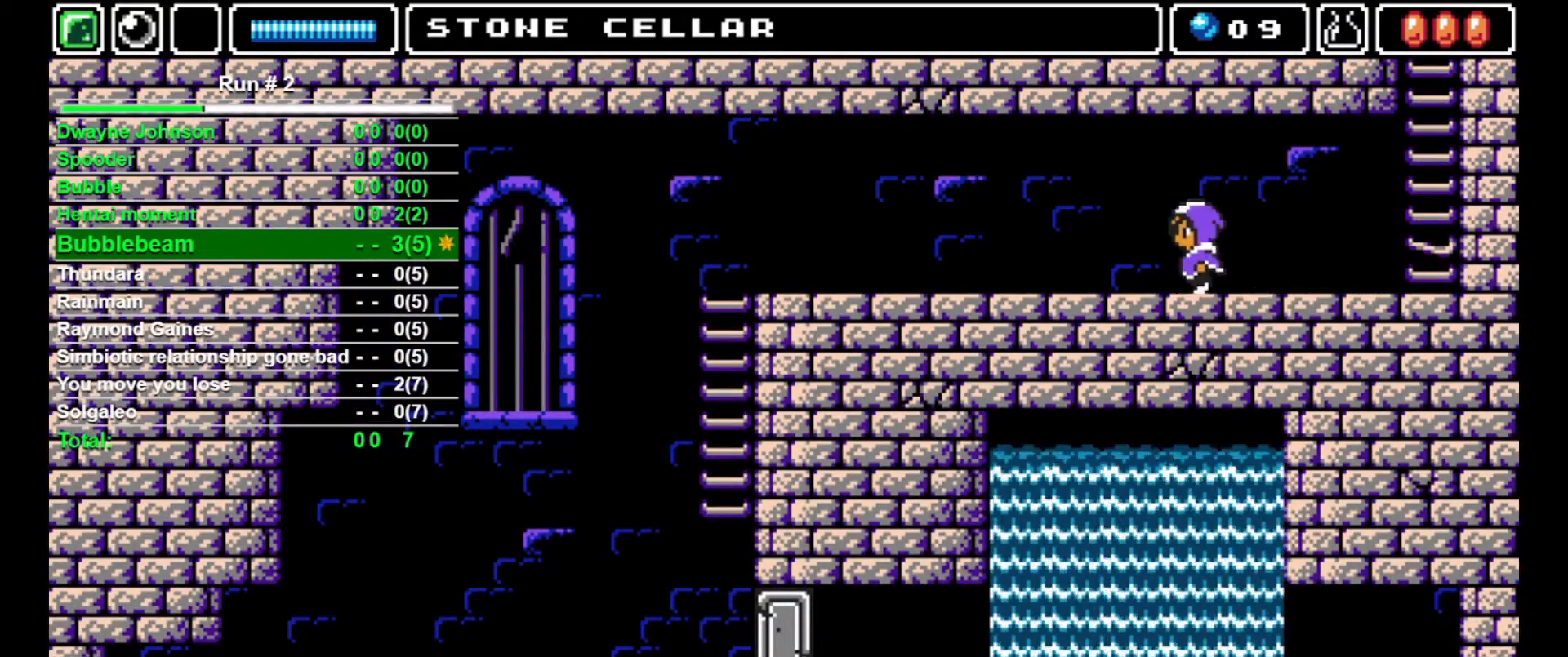
{"buttons": ["DPAD_LEFT"], "events": []}
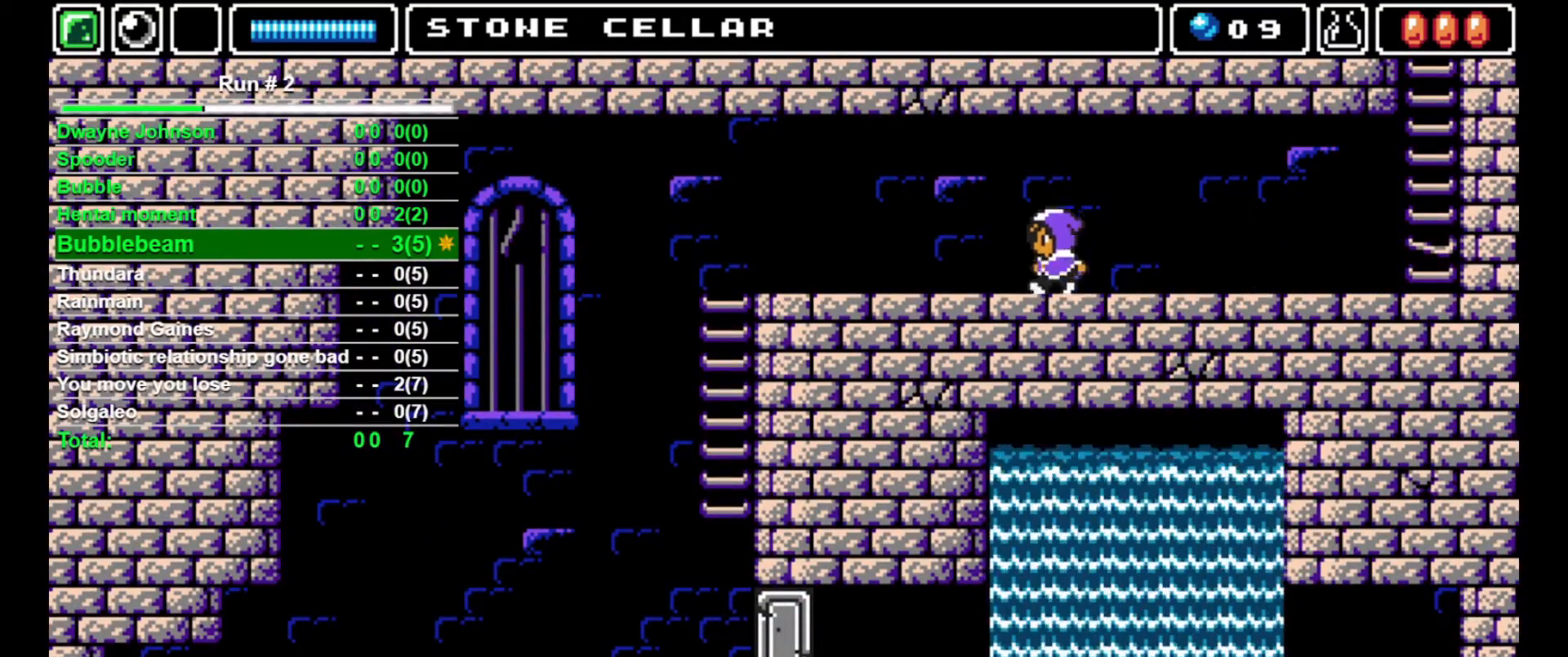
{"buttons": ["DPAD_LEFT"], "events": []}
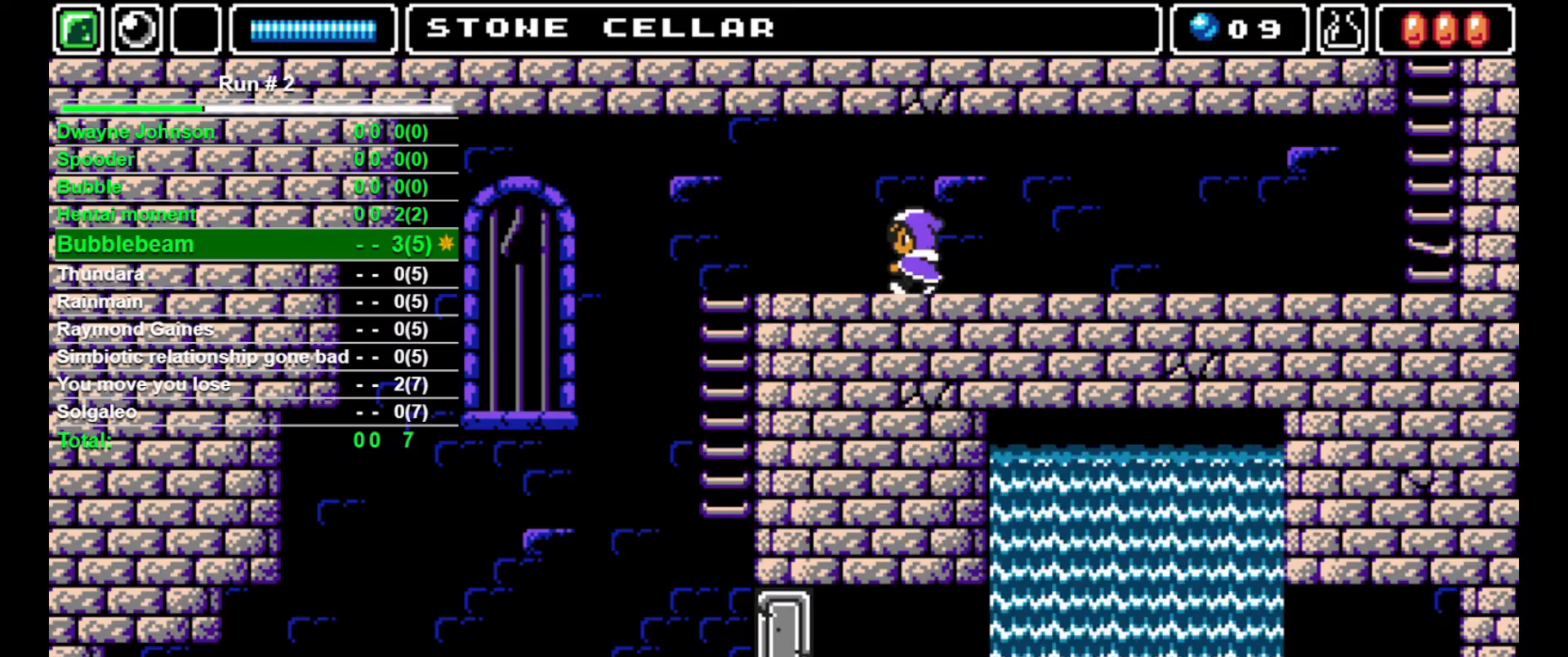
{"buttons": ["DPAD_LEFT"], "events": []}
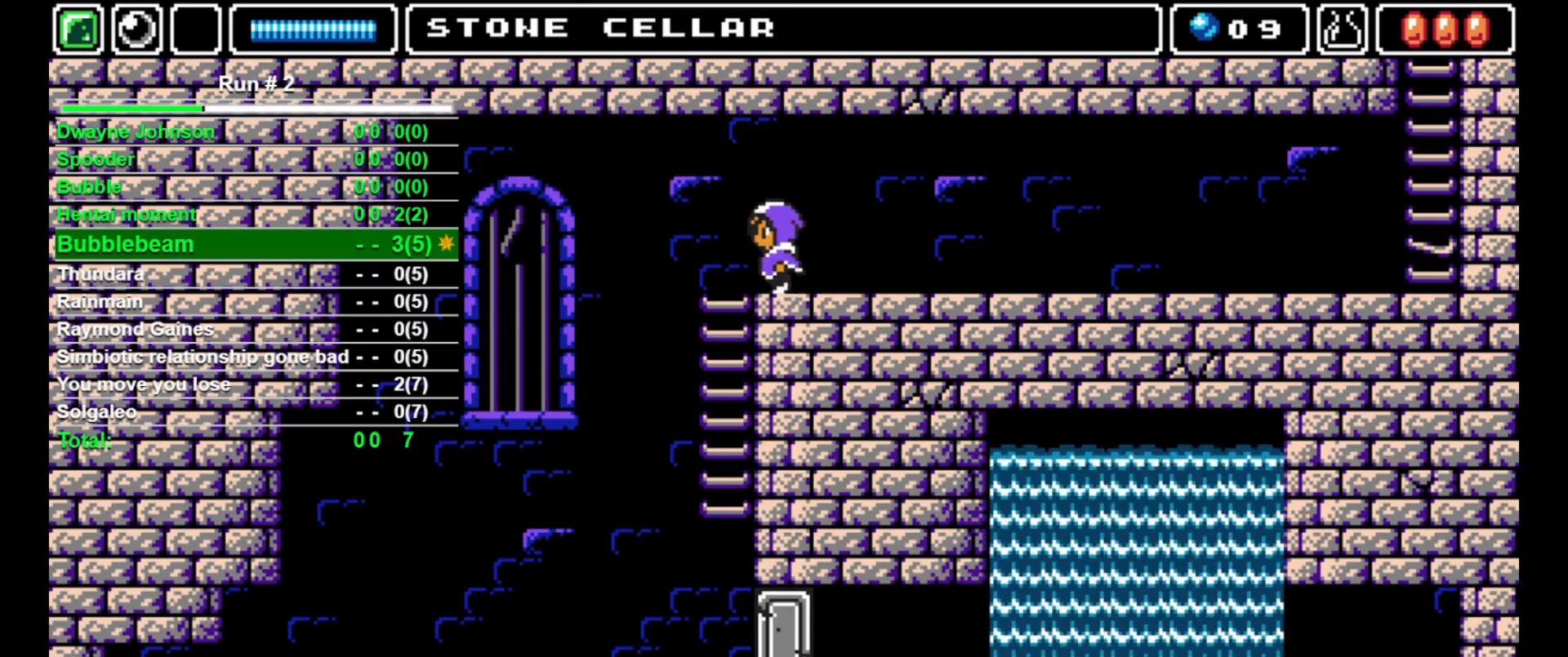
{"buttons": ["DPAD_LEFT"], "events": [[167, "CROSS", "down"], [233, "CROSS", "up"]]}
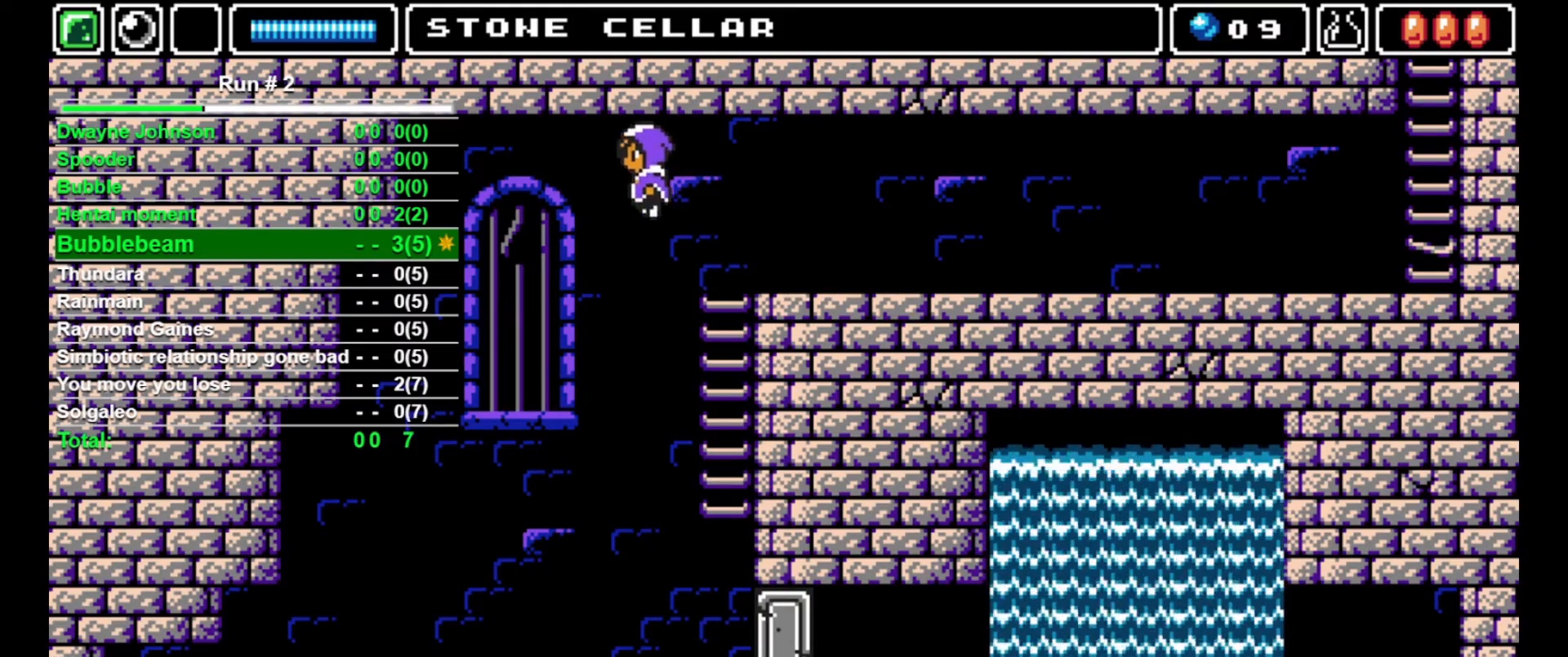
{"buttons": ["DPAD_LEFT"], "events": []}
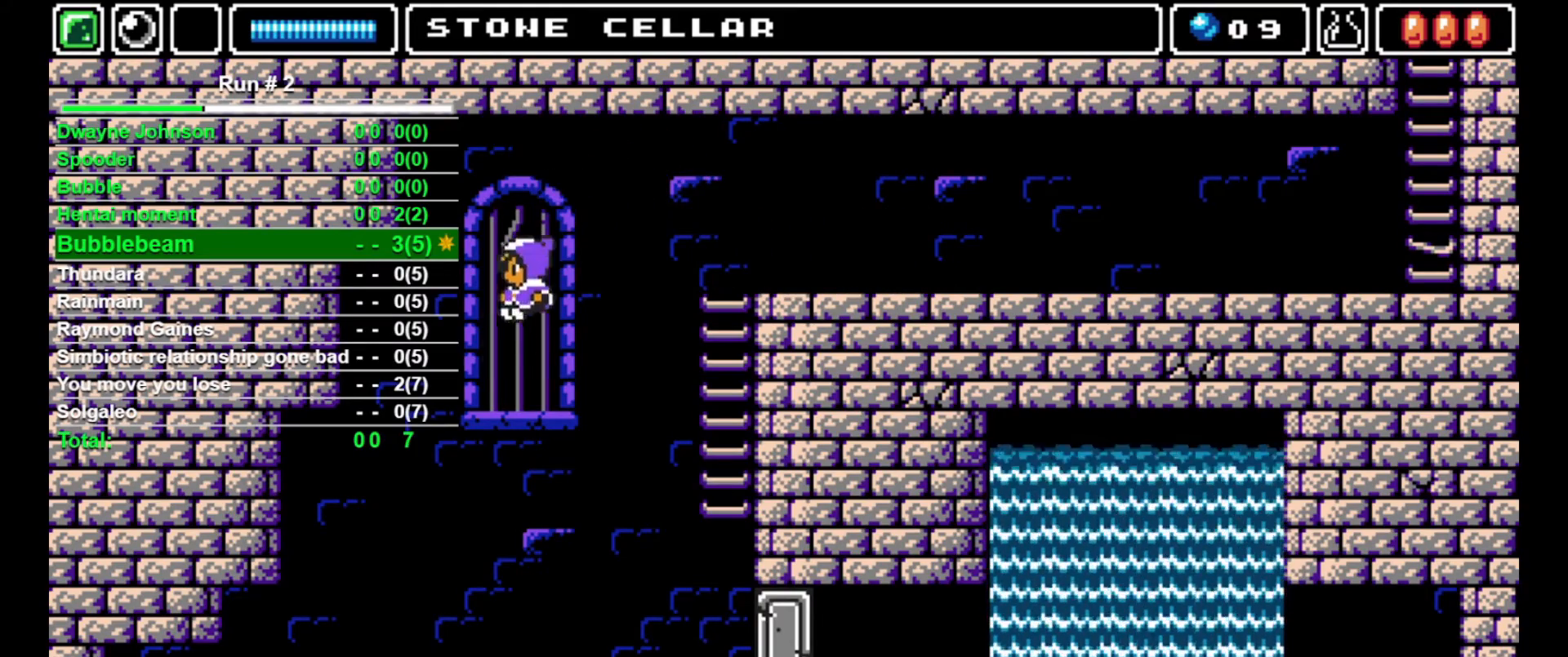
{"buttons": ["DPAD_LEFT"], "events": []}
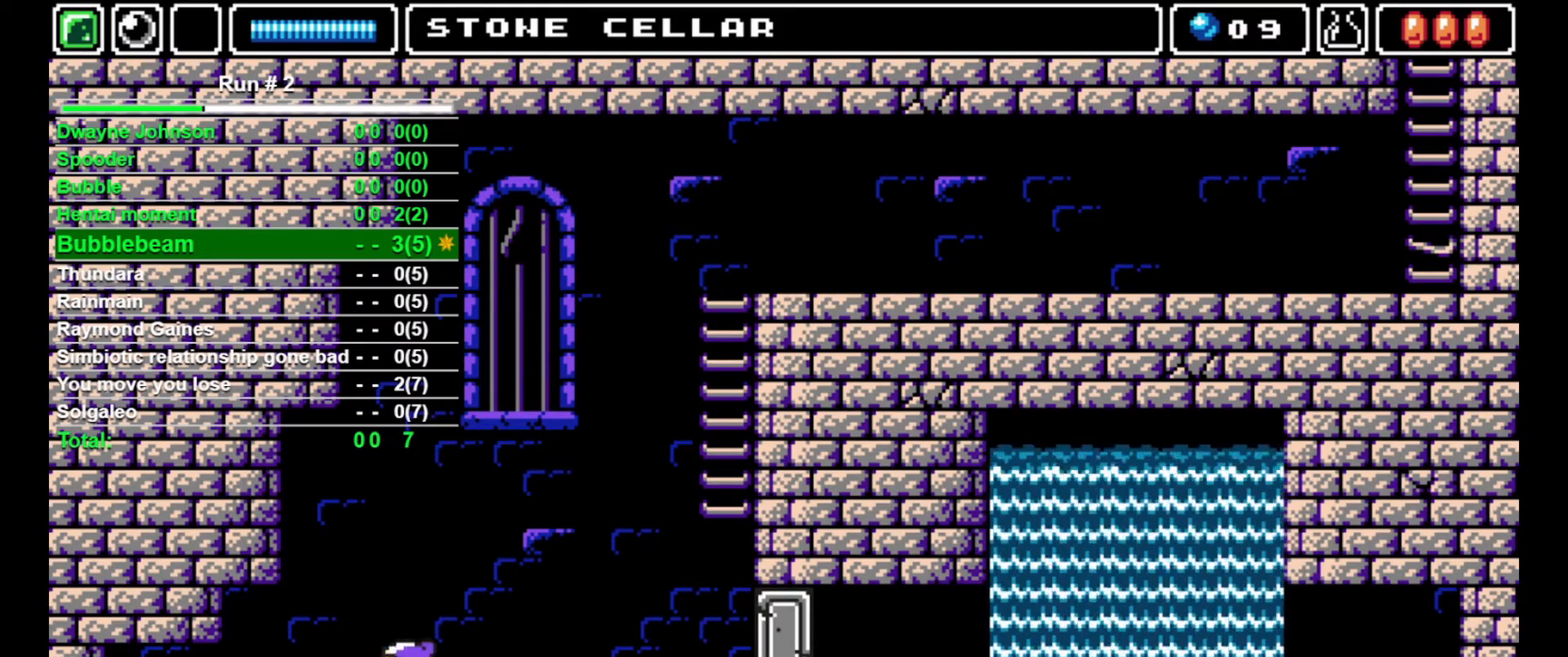
{"buttons": ["DPAD_LEFT"], "events": []}
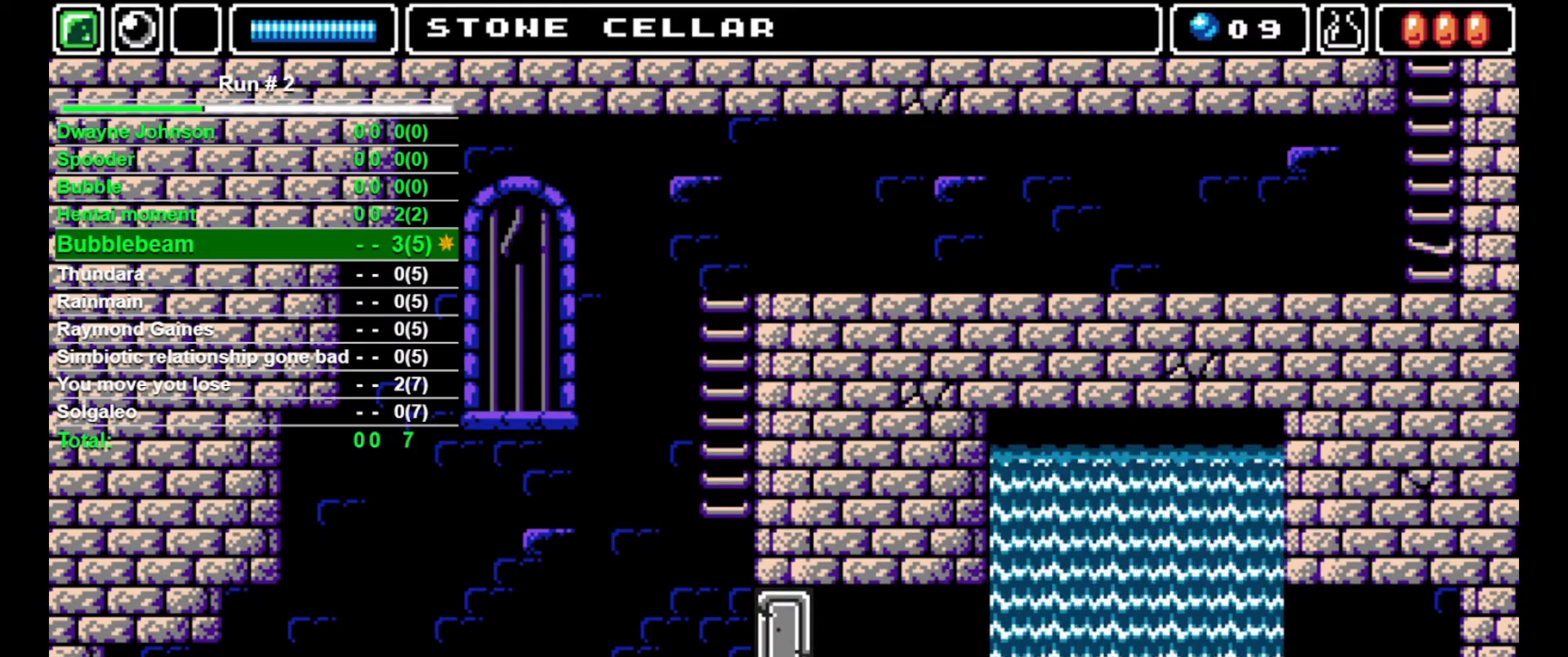
{"buttons": ["DPAD_LEFT"], "events": []}
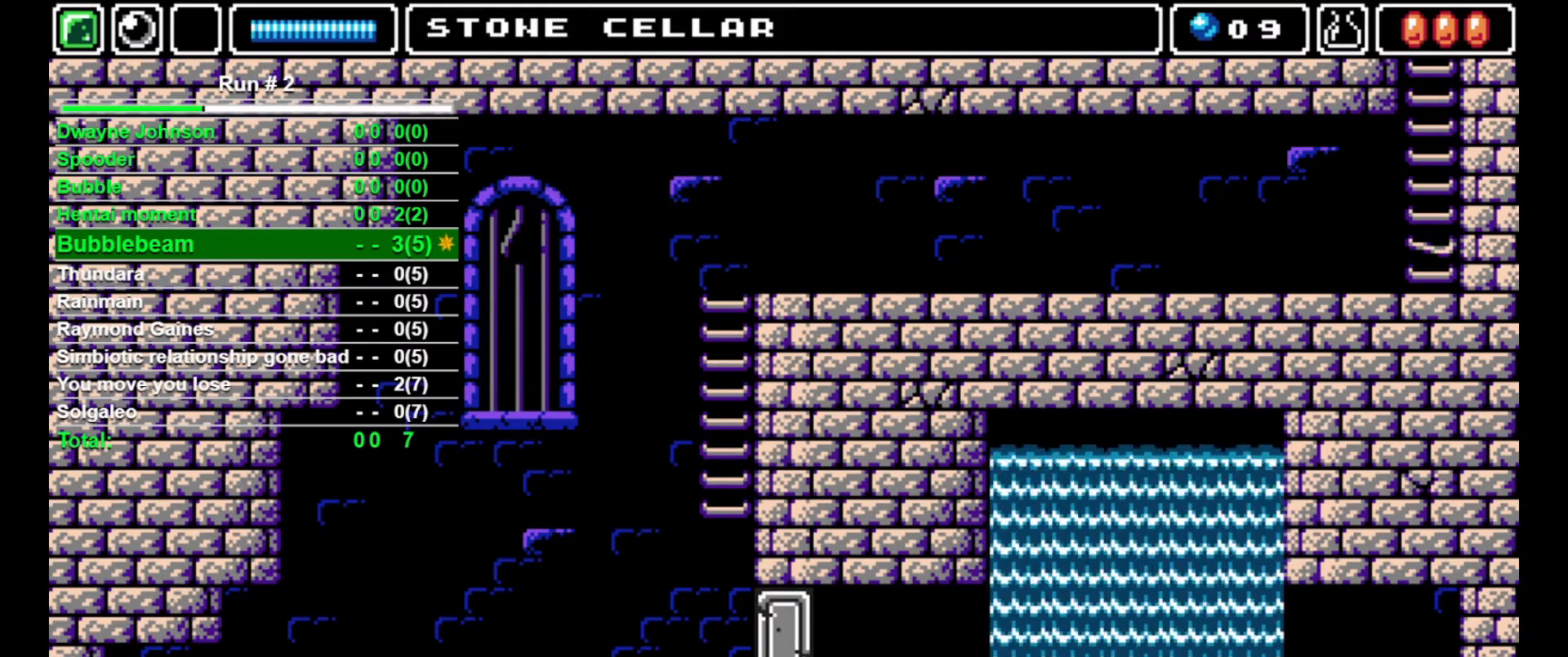
{"buttons": ["DPAD_LEFT"], "events": []}
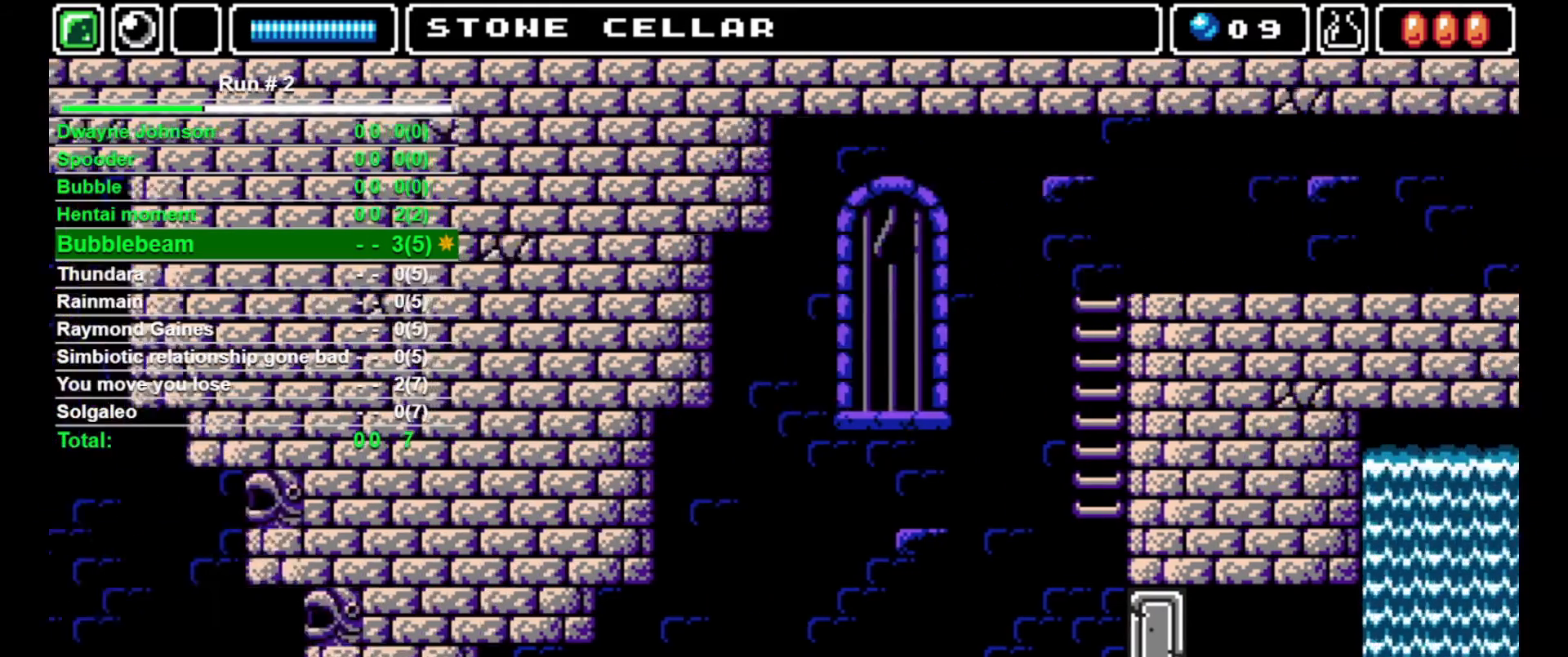
{"buttons": ["DPAD_LEFT"], "events": []}
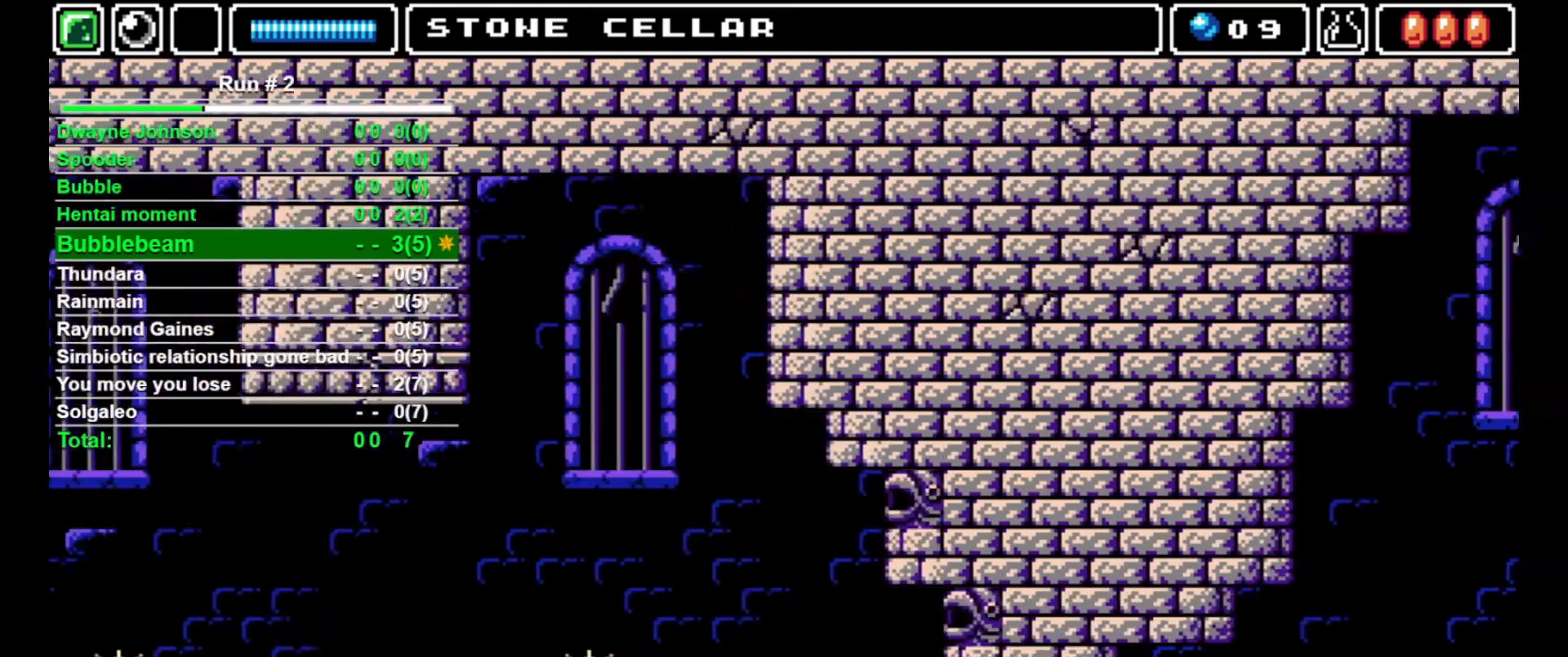
{"buttons": ["DPAD_LEFT"], "events": []}
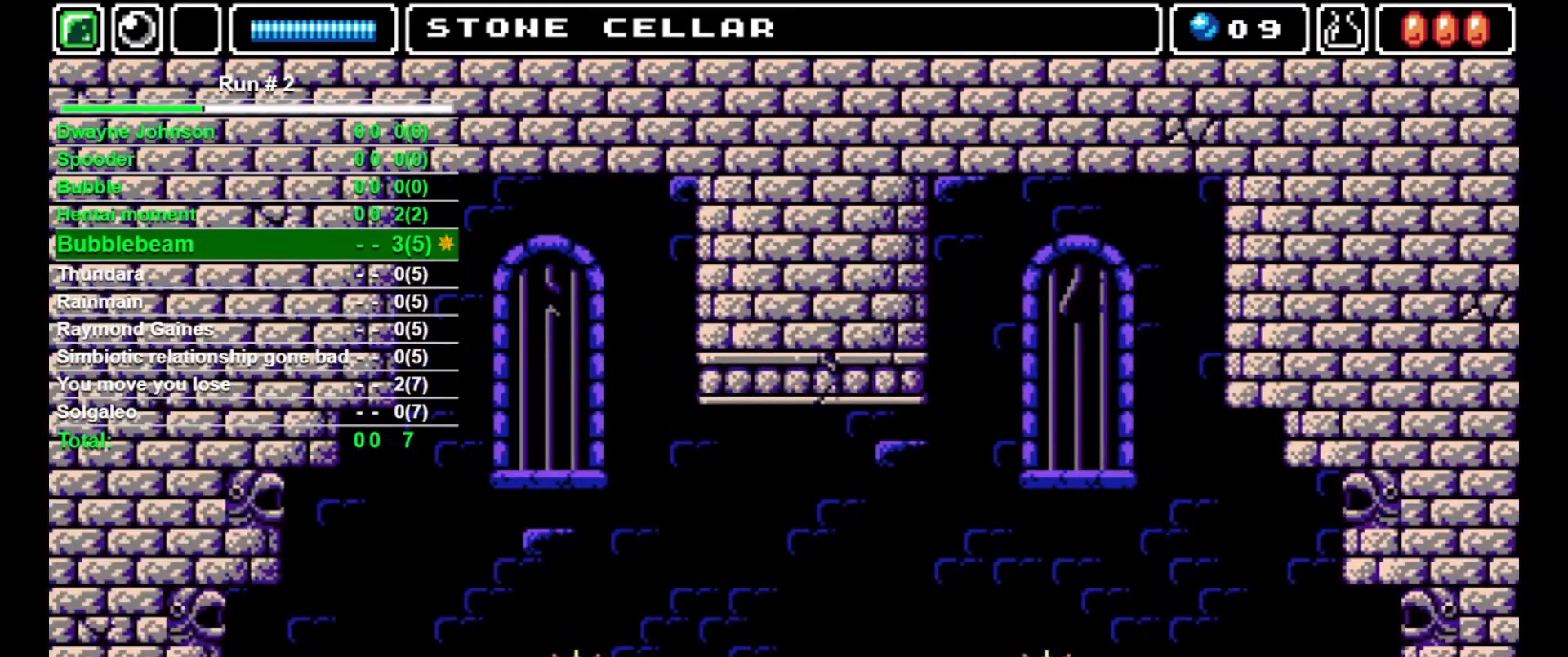
{"buttons": ["DPAD_LEFT"], "events": []}
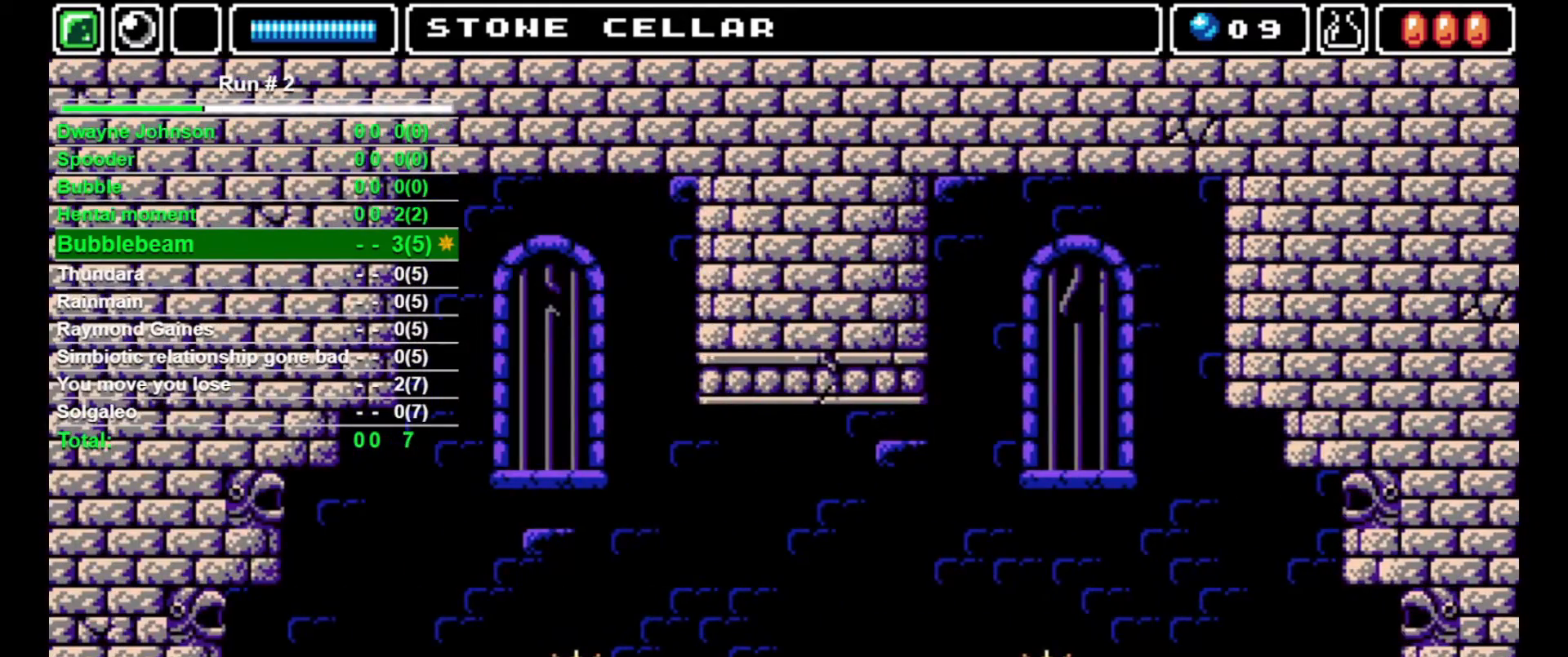
{"buttons": ["DPAD_UP"], "events": [[333, "DPAD_LEFT", "up"], [333, "DPAD_UP", "down"], [400, "SQUARE", "down"], [433, "SQUARE", "up"]]}
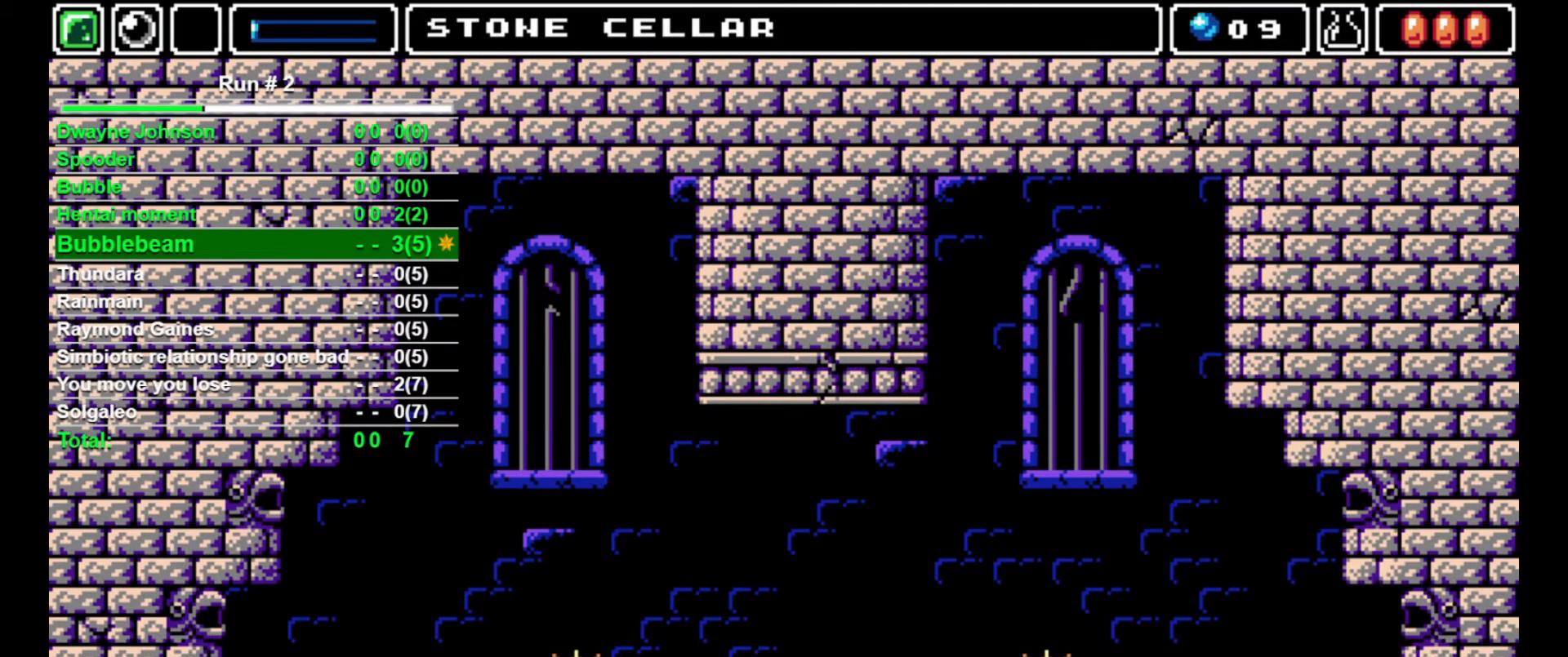
{"buttons": ["DPAD_LEFT"], "events": [[33, "DPAD_LEFT", "down"], [33, "DPAD_UP", "up"]]}
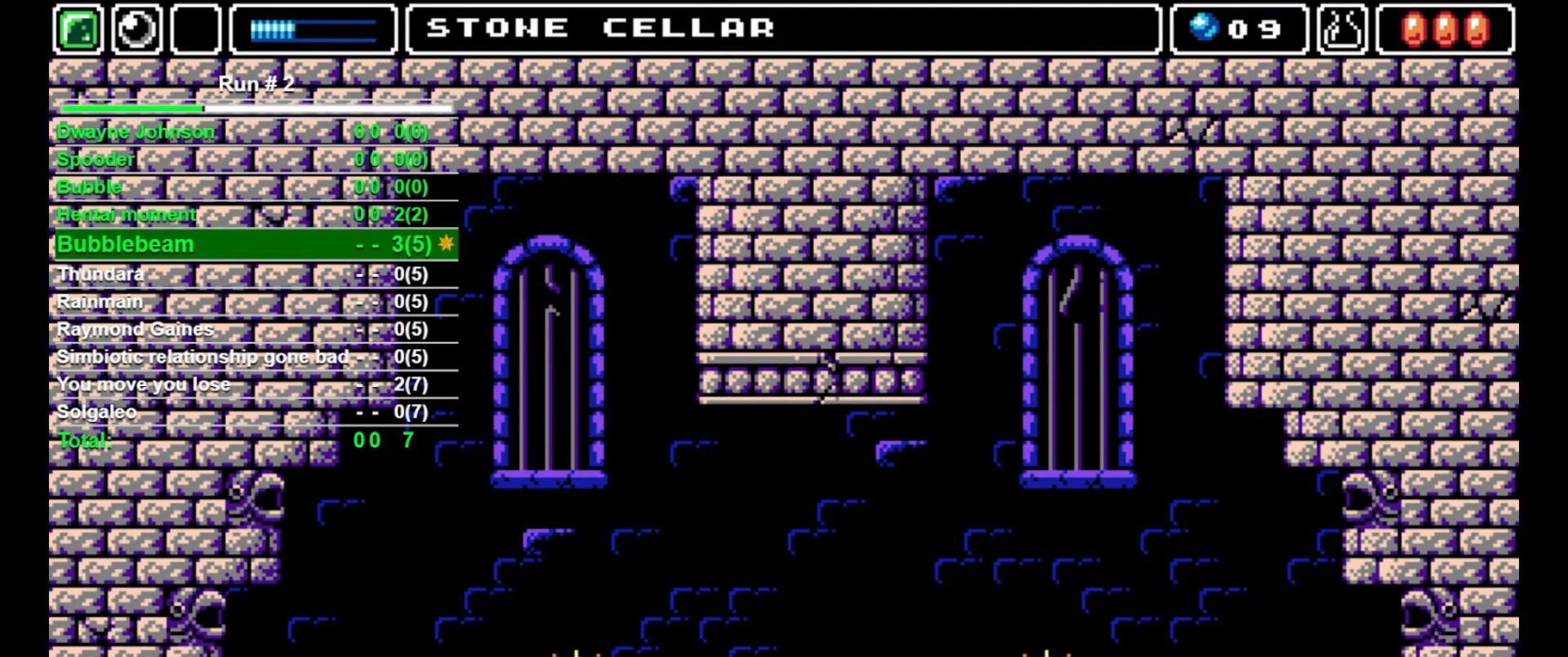
{"buttons": ["DPAD_LEFT"], "events": [[133, "DPAD_LEFT", "up"], [333, "CROSS", "down"], [367, "CROSS", "up"], [433, "DPAD_LEFT", "down"]]}
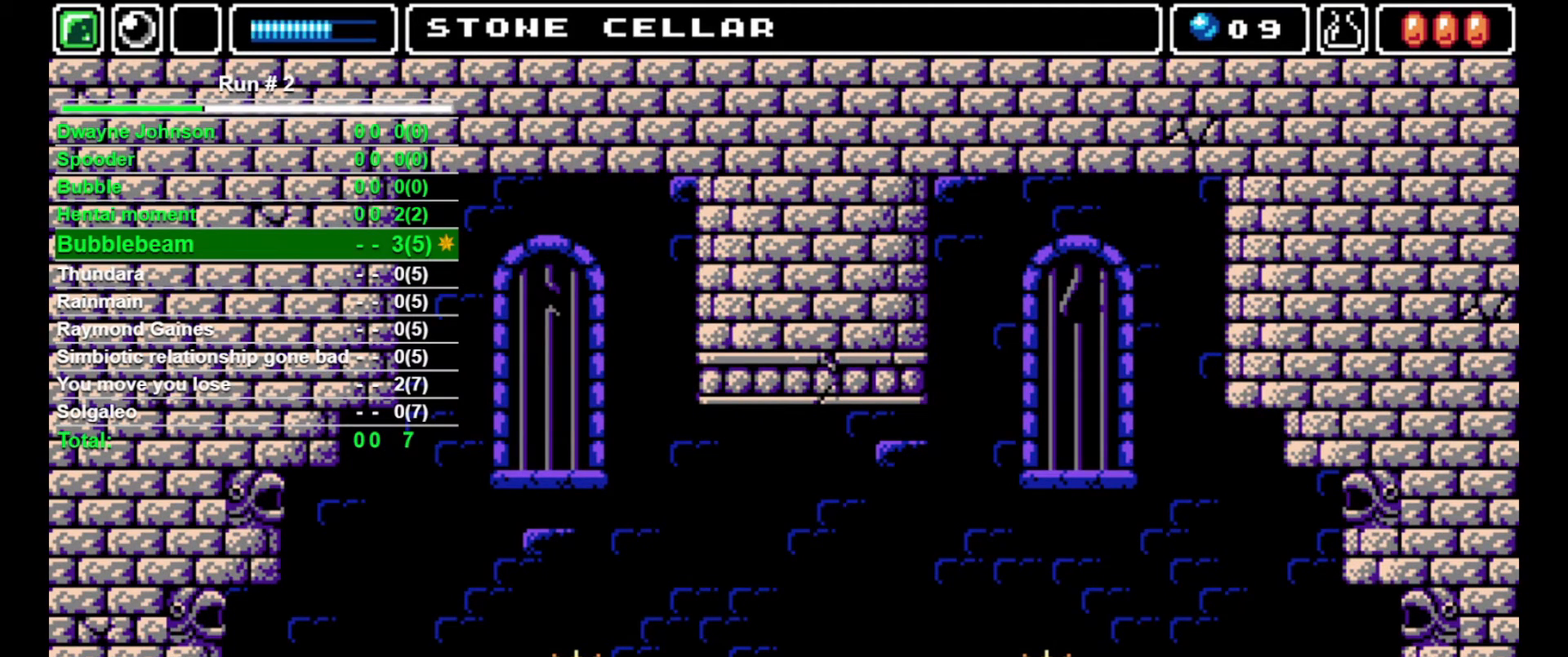
{"buttons": [], "events": [[267, "DPAD_LEFT", "up"]]}